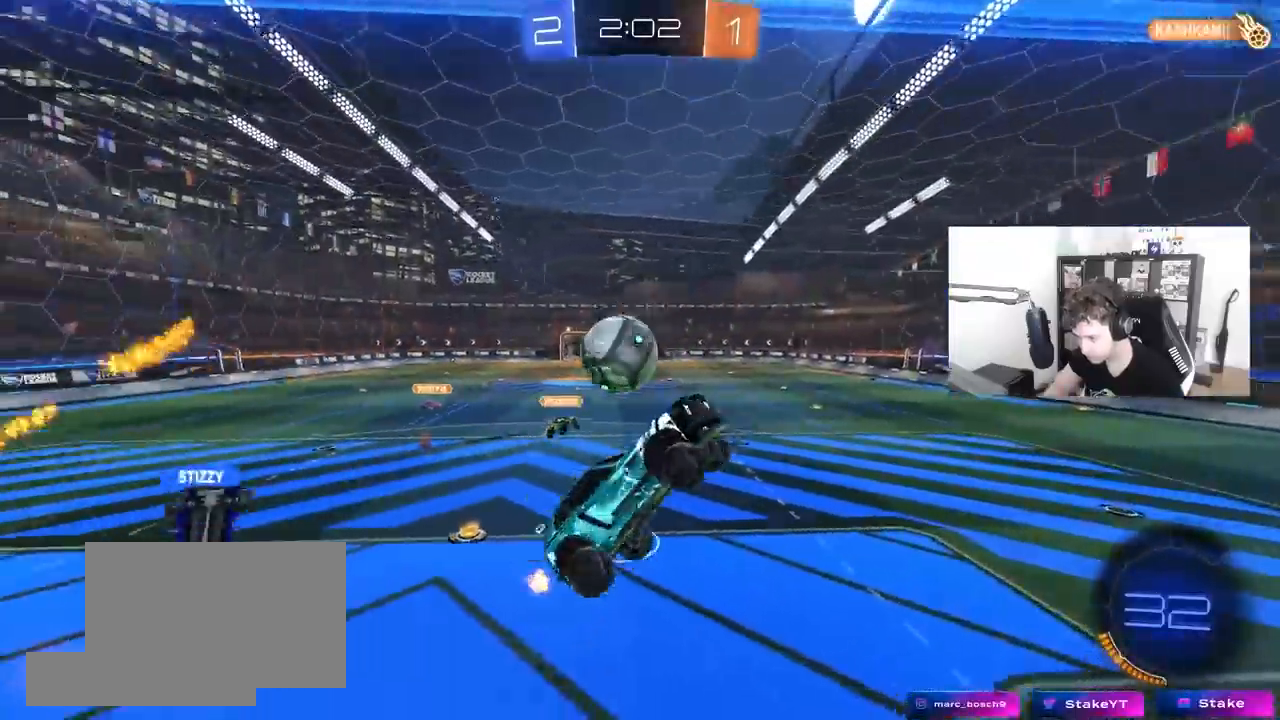
Gameplay with keyboard and mouse; each line is a JSON object with the keys and mouse buttons held at the frame after it. "events" lists presses ("down") and releases ("up") of "1", "2", "3", "4", "5", "a", "alt", "c", "caps_lock", "ctrl", "d", "e", "f", "g", "q", "r", "s", "shift", "space", "t", "tab", "v", "w", "x", "z", "mouse_left", "mouse_wheel" and "mouse_right" between this image and that frame as [ms after this image, input, new state], when the widget could be followed in between. "mouse_left", "mouse_wheel", "mouse_right" = the "left", "wheel", "right" buttons of the "mouse" list. No other keys are recorded. "wheel" means that the mouse wheel is clicked or scrolled. "mouse_move" is the direction in which the mouse moves at that frame (one of eight, or "still"), when it could be read.
{"keys": ["a", "w"], "mouse": ["left"], "mouse_move": "still", "events": [[33, "shift", "up"], [83, "mouse_left", "down"], [167, "s", "up"], [317, "w", "down"], [417, "d", "up"], [450, "a", "down"]]}
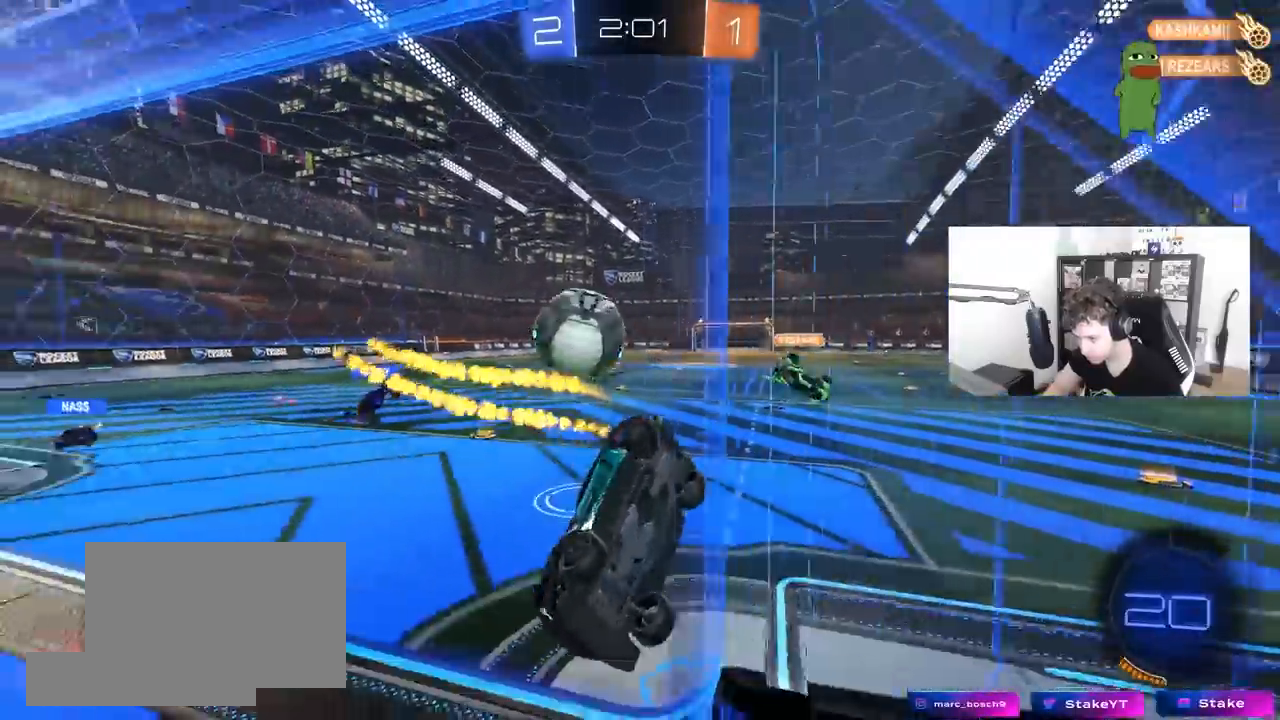
{"keys": ["s"], "mouse": ["right"], "mouse_move": "still", "events": [[100, "mouse_right", "down"], [183, "w", "up"], [233, "mouse_right", "up"], [233, "shift", "down"], [283, "mouse_left", "up"], [283, "mouse_right", "down"], [283, "s", "down"], [417, "shift", "up"], [467, "a", "up"]]}
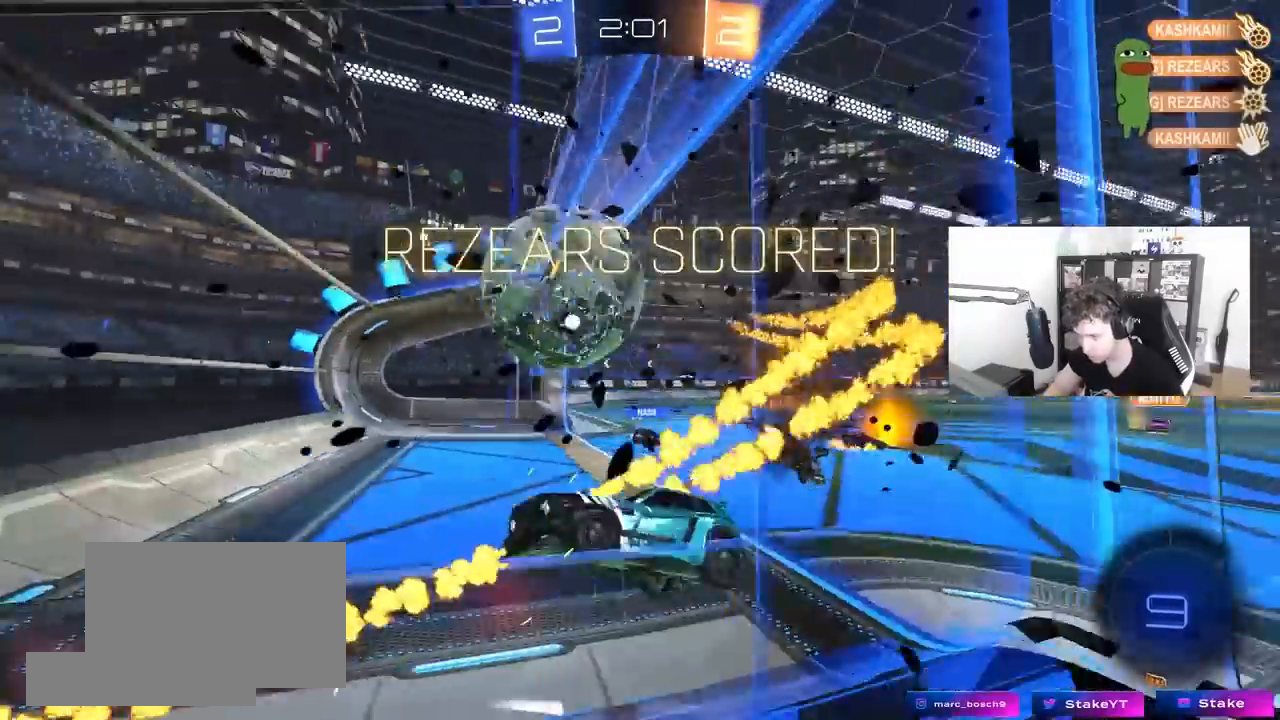
{"keys": ["tab"], "mouse": [], "mouse_move": "still", "events": [[17, "mouse_right", "up"], [67, "s", "up"], [117, "space", "down"], [200, "tab", "down"], [300, "space", "up"]]}
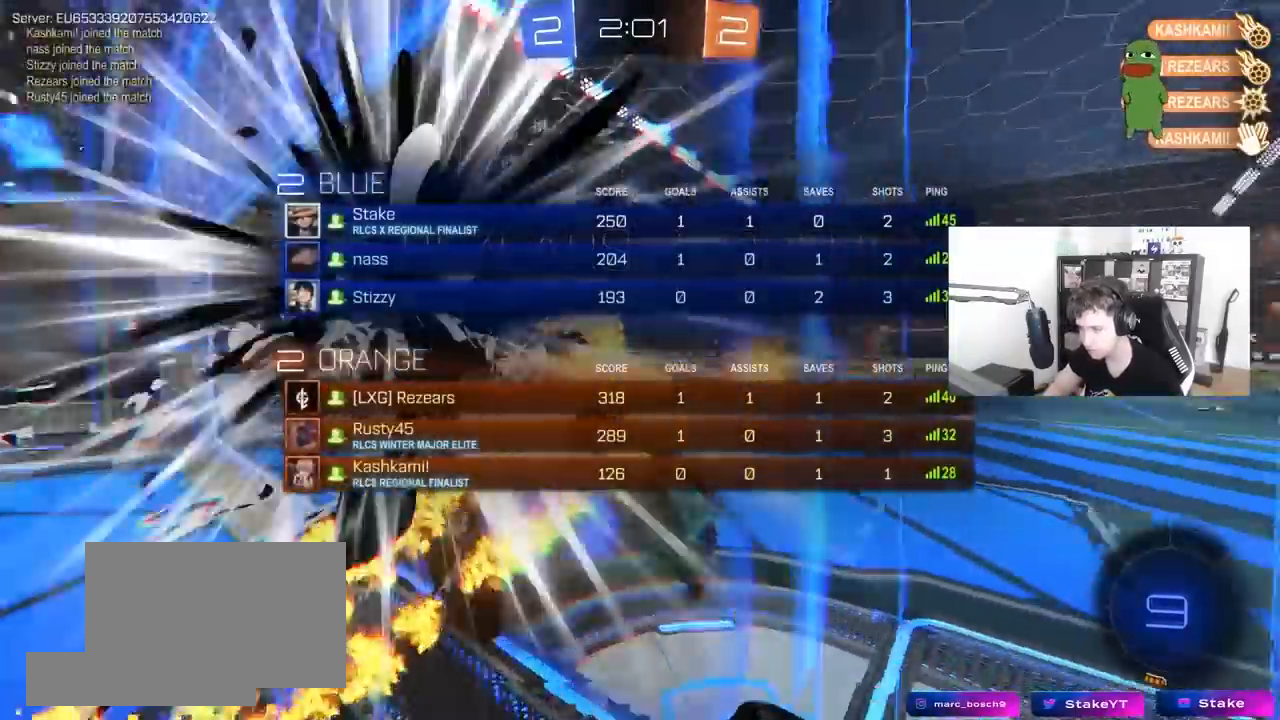
{"keys": ["d", "shift"], "mouse": [], "mouse_move": "still", "events": [[167, "tab", "up"], [317, "d", "down"], [350, "shift", "down"]]}
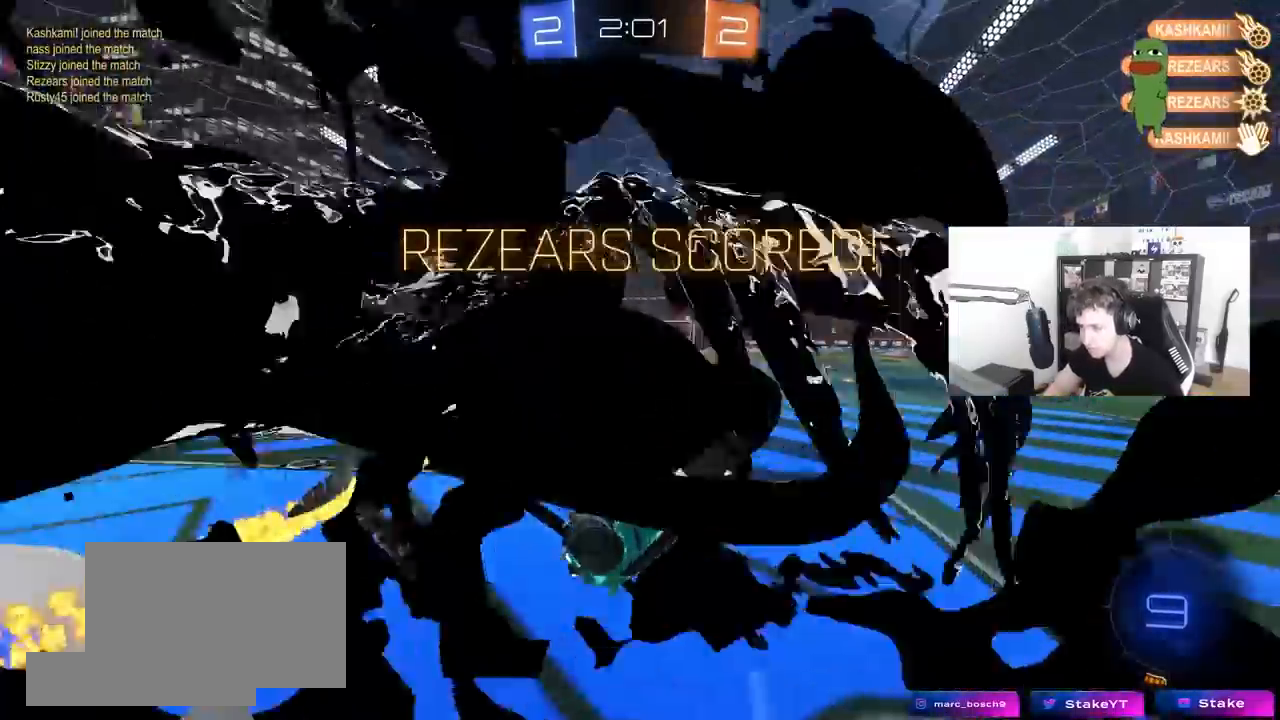
{"keys": ["d", "s", "shift"], "mouse": [], "mouse_move": "still", "events": [[233, "w", "down"], [283, "w", "up"], [367, "s", "down"]]}
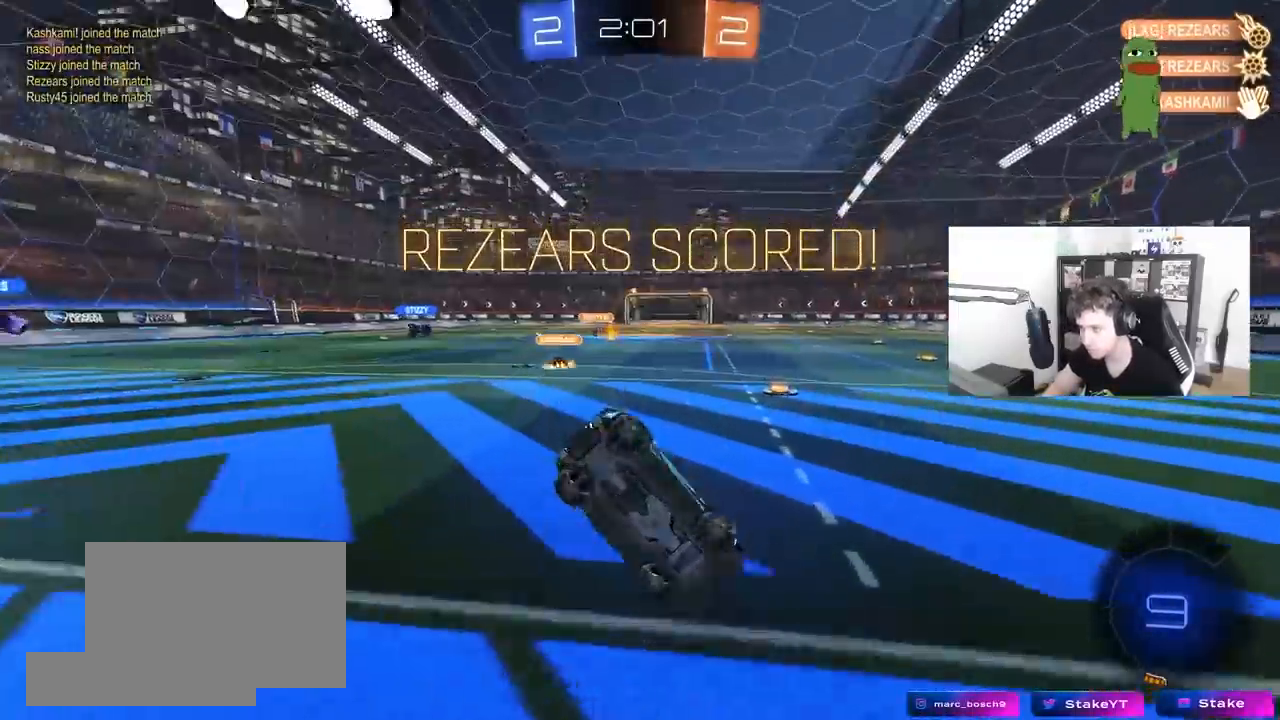
{"keys": ["a", "w"], "mouse": [], "mouse_move": "still", "events": [[150, "a", "down"], [200, "d", "up"], [200, "shift", "up"], [300, "s", "up"], [350, "a", "up"], [483, "a", "down"], [483, "w", "down"]]}
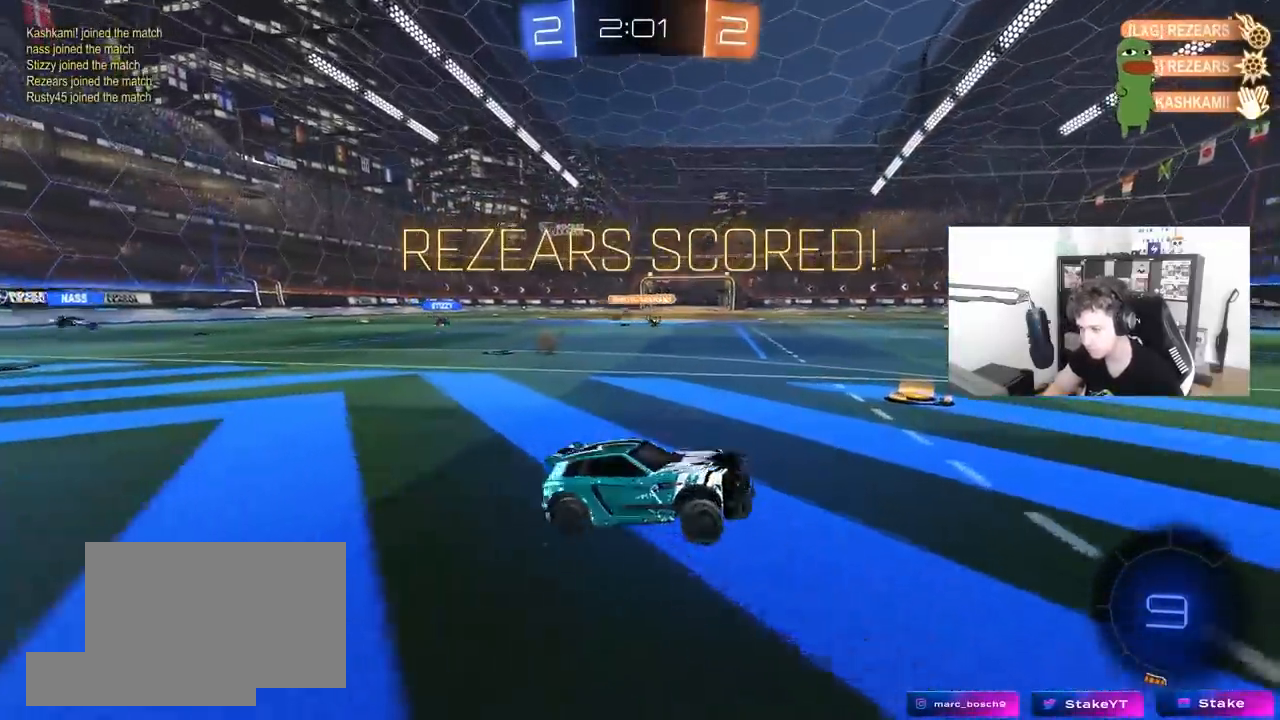
{"keys": ["a", "s", "shift"], "mouse": ["left", "right"], "mouse_move": "still", "events": [[33, "mouse_right", "down"], [133, "mouse_right", "up"], [133, "shift", "down"], [167, "mouse_left", "down"], [167, "mouse_right", "down"], [317, "mouse_right", "up"], [367, "mouse_right", "down"], [367, "s", "down"], [367, "w", "up"]]}
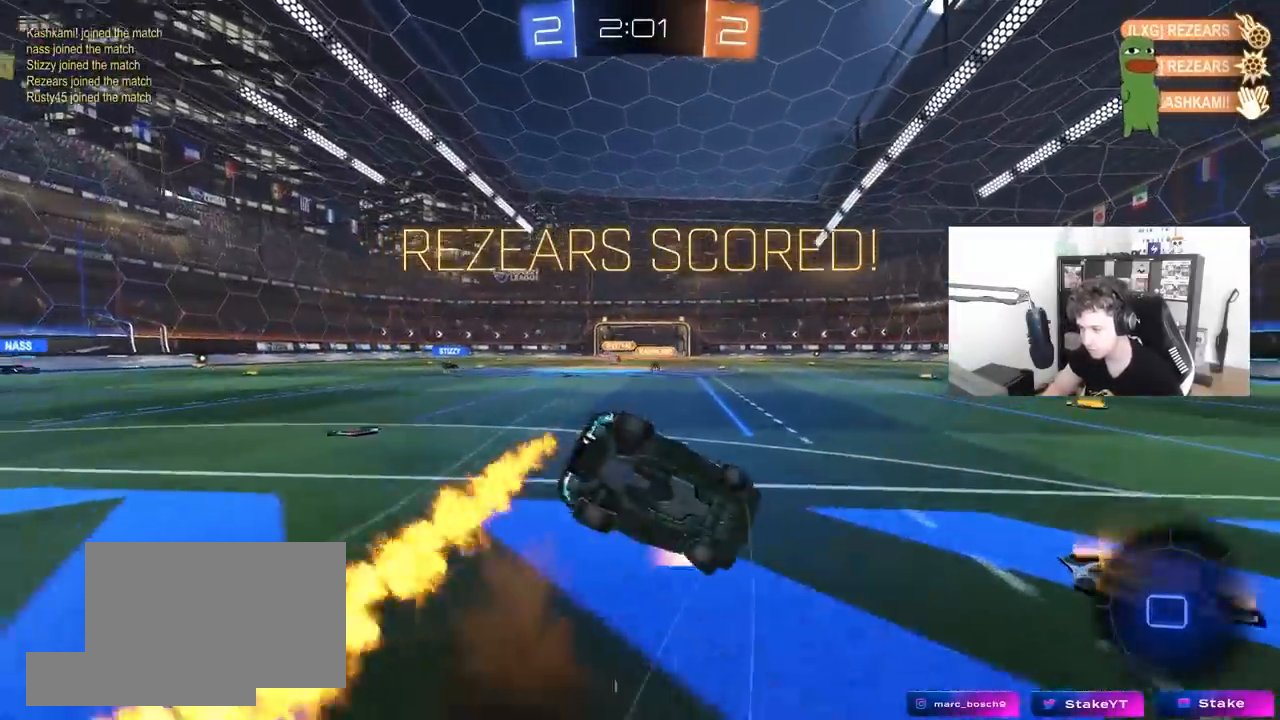
{"keys": ["a", "s", "shift"], "mouse": ["right"], "mouse_move": "still", "events": [[50, "mouse_right", "up"], [183, "s", "up"], [233, "mouse_left", "up"], [333, "s", "down"], [367, "mouse_right", "down"]]}
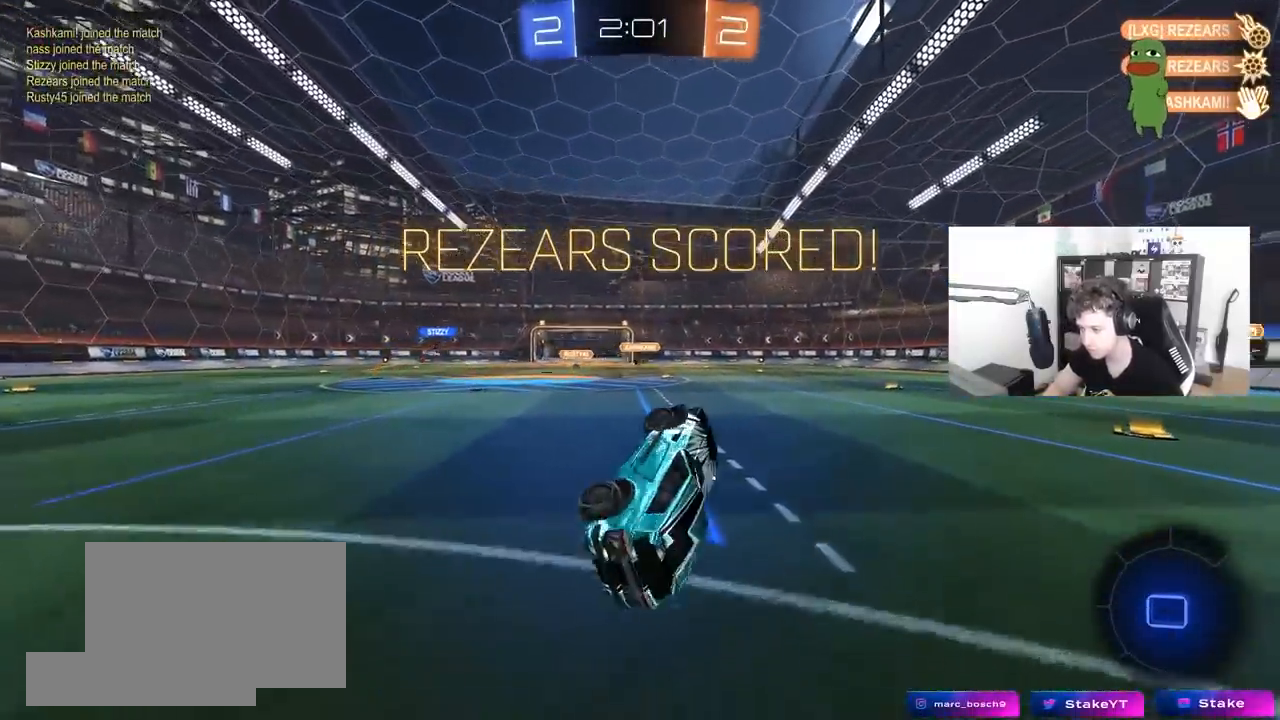
{"keys": [], "mouse": ["right"], "mouse_move": "still", "events": [[17, "s", "up"], [67, "mouse_right", "up"], [67, "shift", "up"], [100, "a", "up"], [150, "mouse_right", "down"], [350, "mouse_right", "up"], [433, "mouse_right", "down"]]}
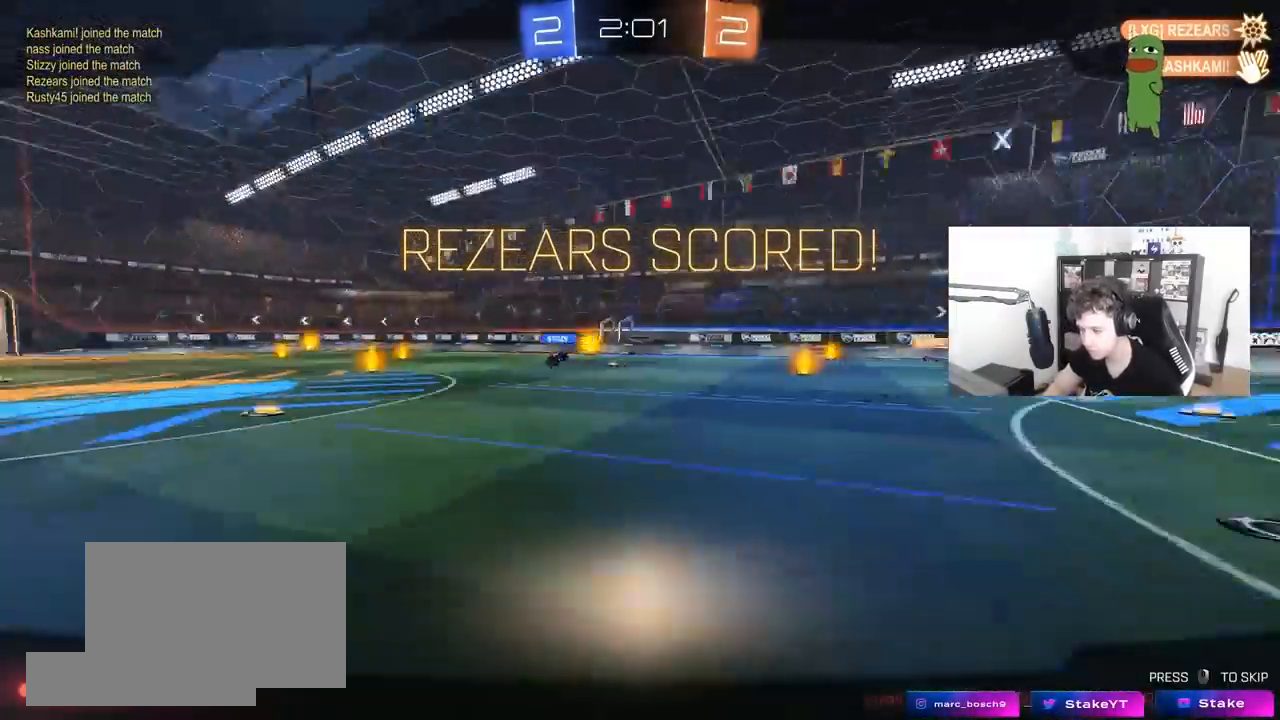
{"keys": [], "mouse": [], "mouse_move": "still", "events": [[117, "mouse_right", "up"]]}
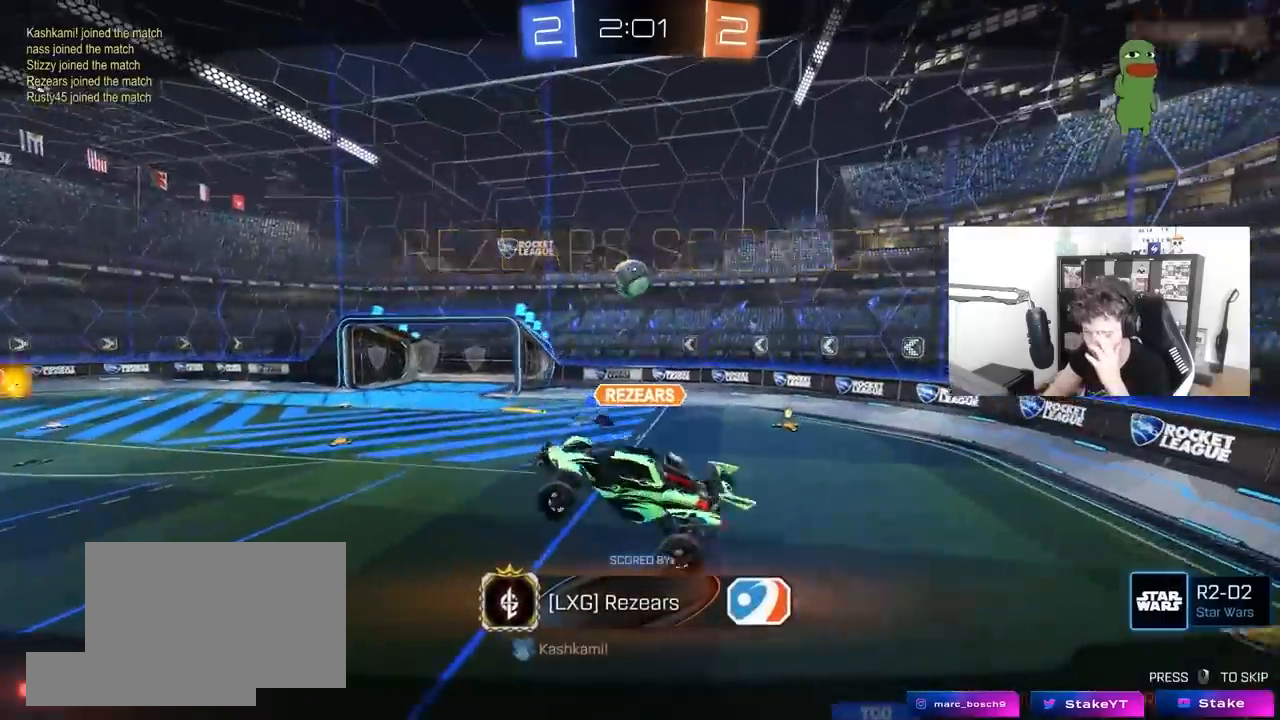
{"keys": [], "mouse": [], "mouse_move": "still", "events": []}
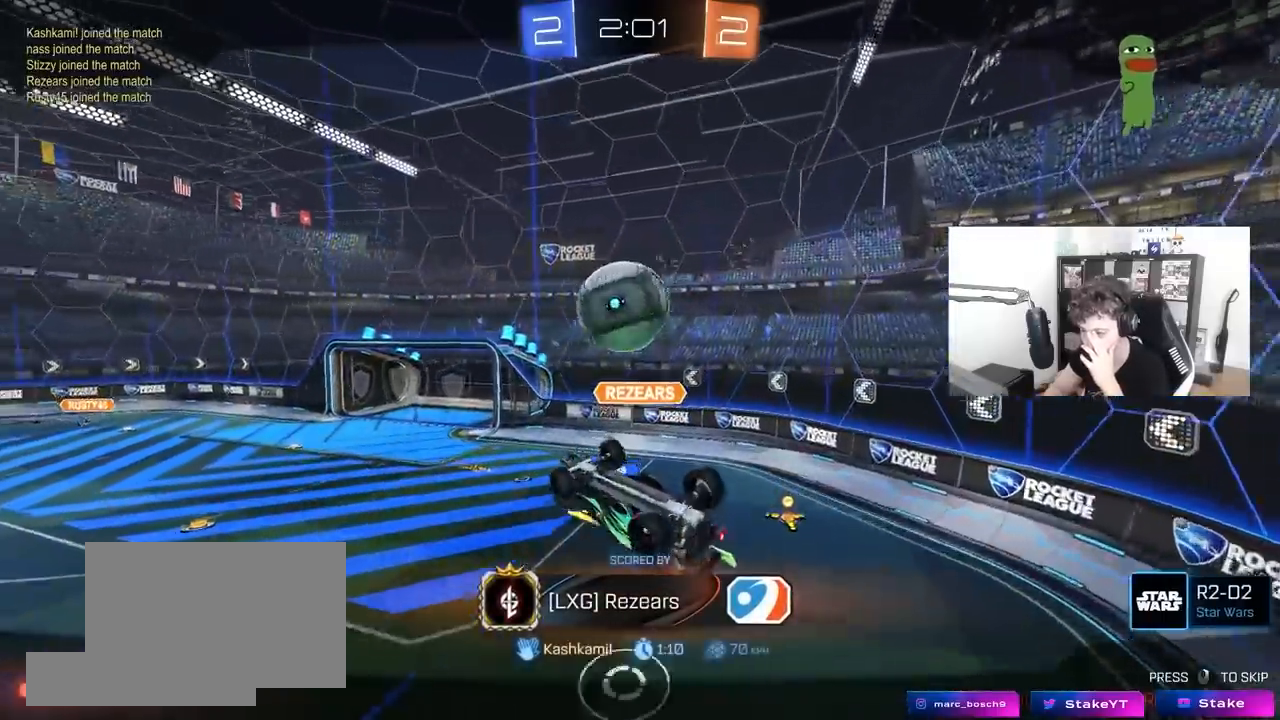
{"keys": [], "mouse": [], "mouse_move": "still", "events": []}
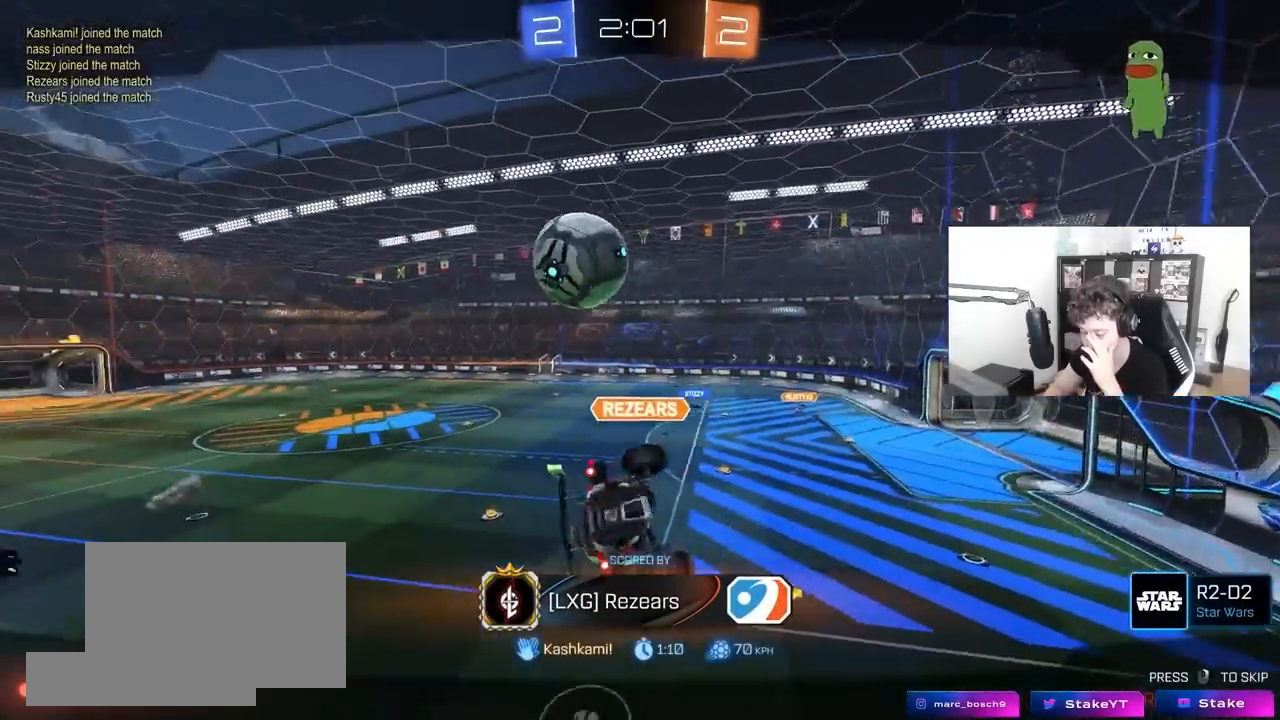
{"keys": [], "mouse": ["right"], "mouse_move": "still", "events": [[133, "mouse_right", "down"], [317, "mouse_right", "up"], [367, "mouse_right", "down"]]}
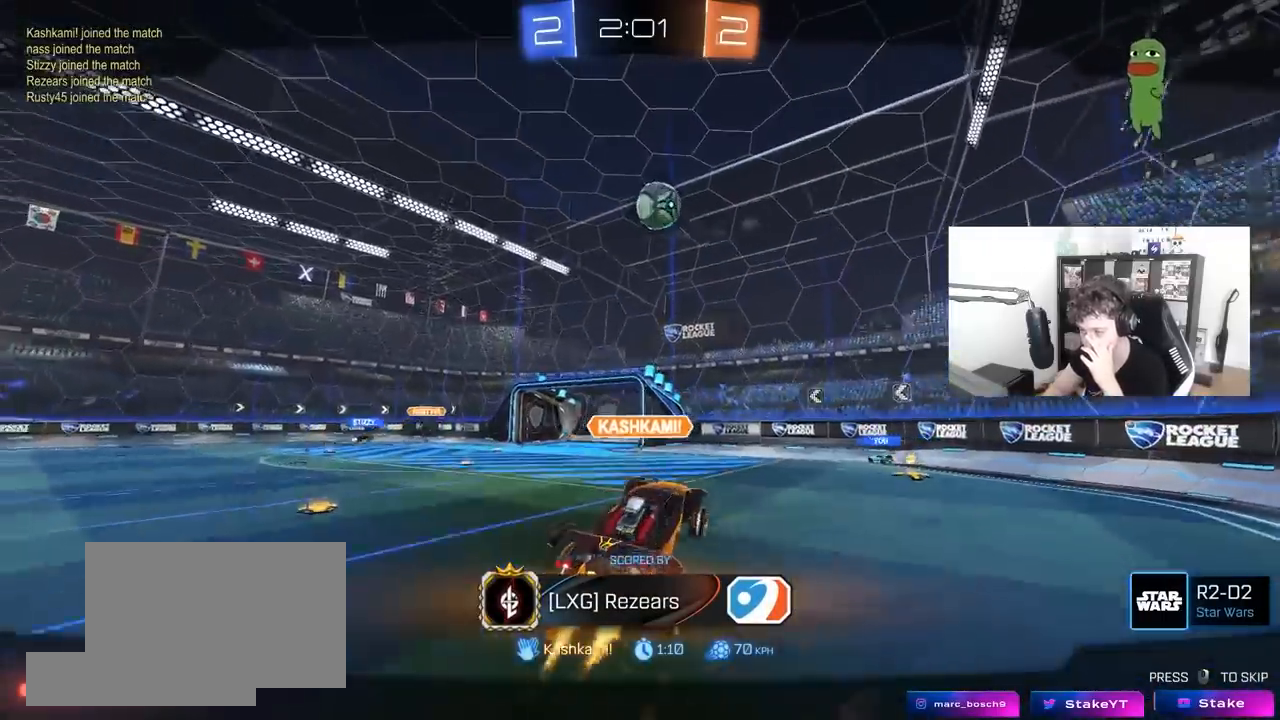
{"keys": [], "mouse": [], "mouse_move": "still", "events": [[100, "mouse_right", "up"], [283, "mouse_right", "down"], [467, "mouse_right", "up"]]}
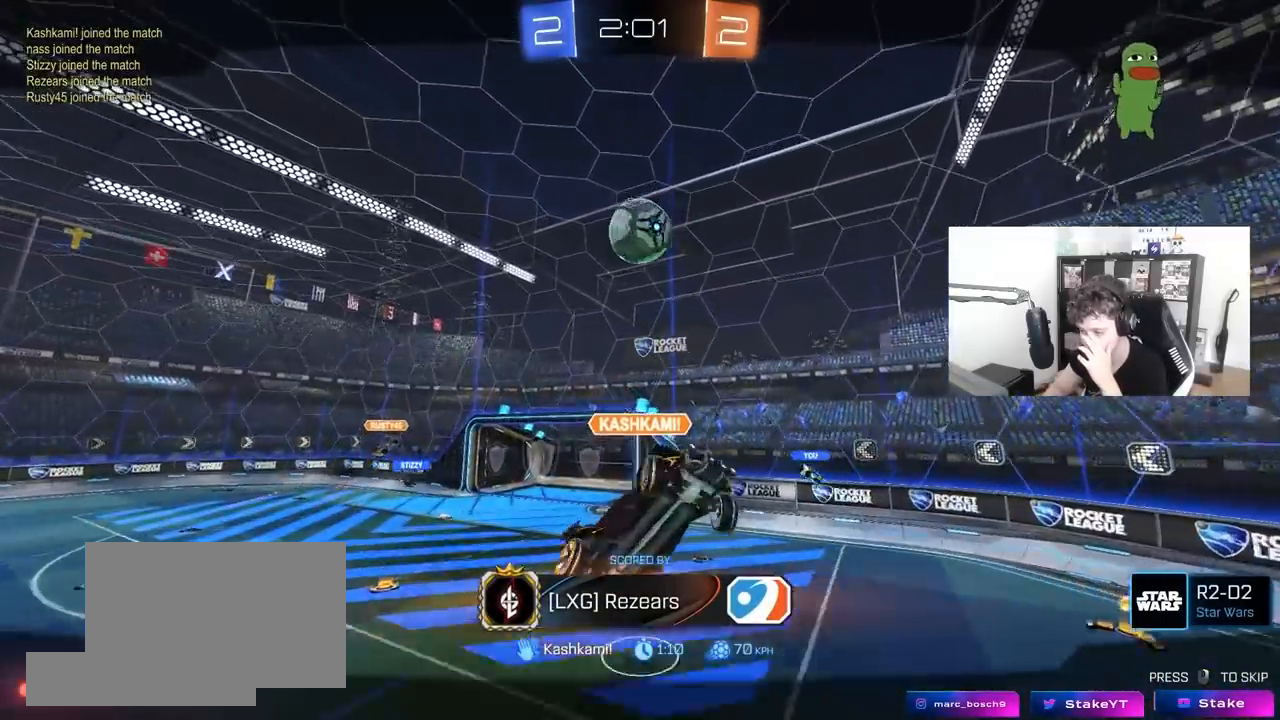
{"keys": [], "mouse": [], "mouse_move": "still", "events": [[117, "mouse_right", "down"], [300, "mouse_right", "up"]]}
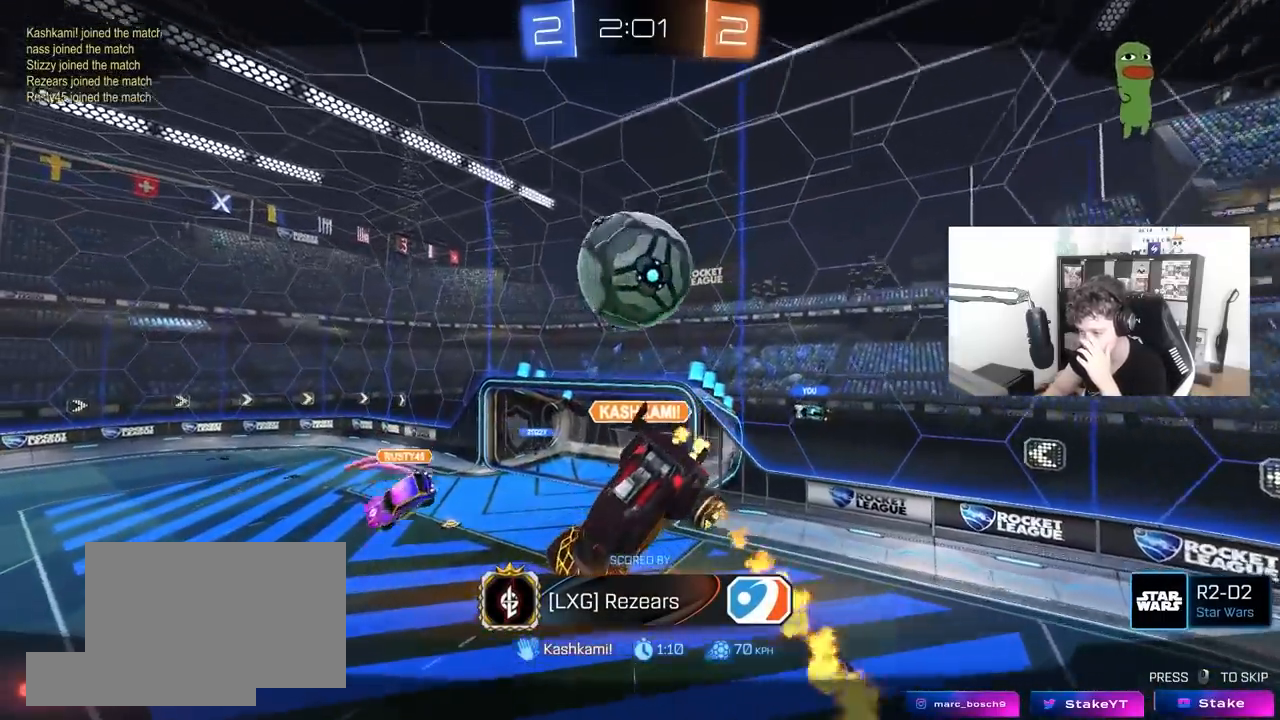
{"keys": [], "mouse": [], "mouse_move": "still", "events": []}
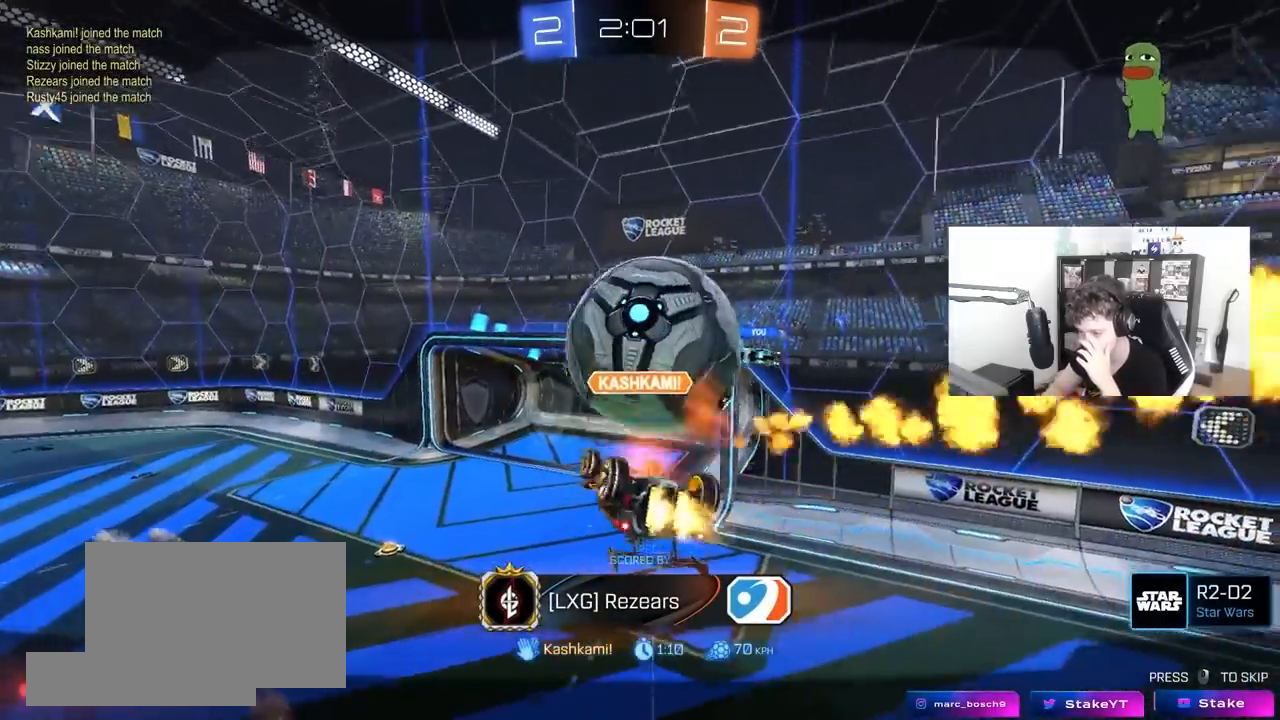
{"keys": [], "mouse": [], "mouse_move": "still", "events": []}
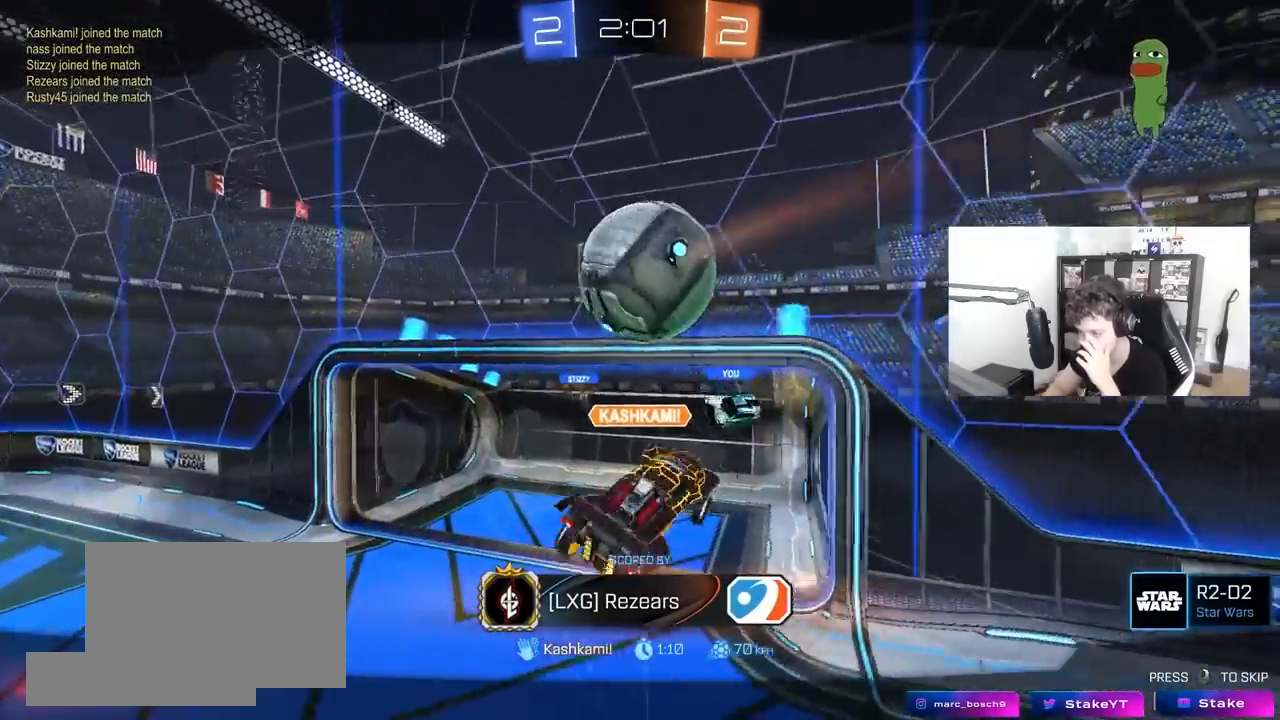
{"keys": [], "mouse": ["right"], "mouse_move": "still", "events": [[250, "mouse_right", "down"], [433, "mouse_right", "up"], [483, "mouse_right", "down"]]}
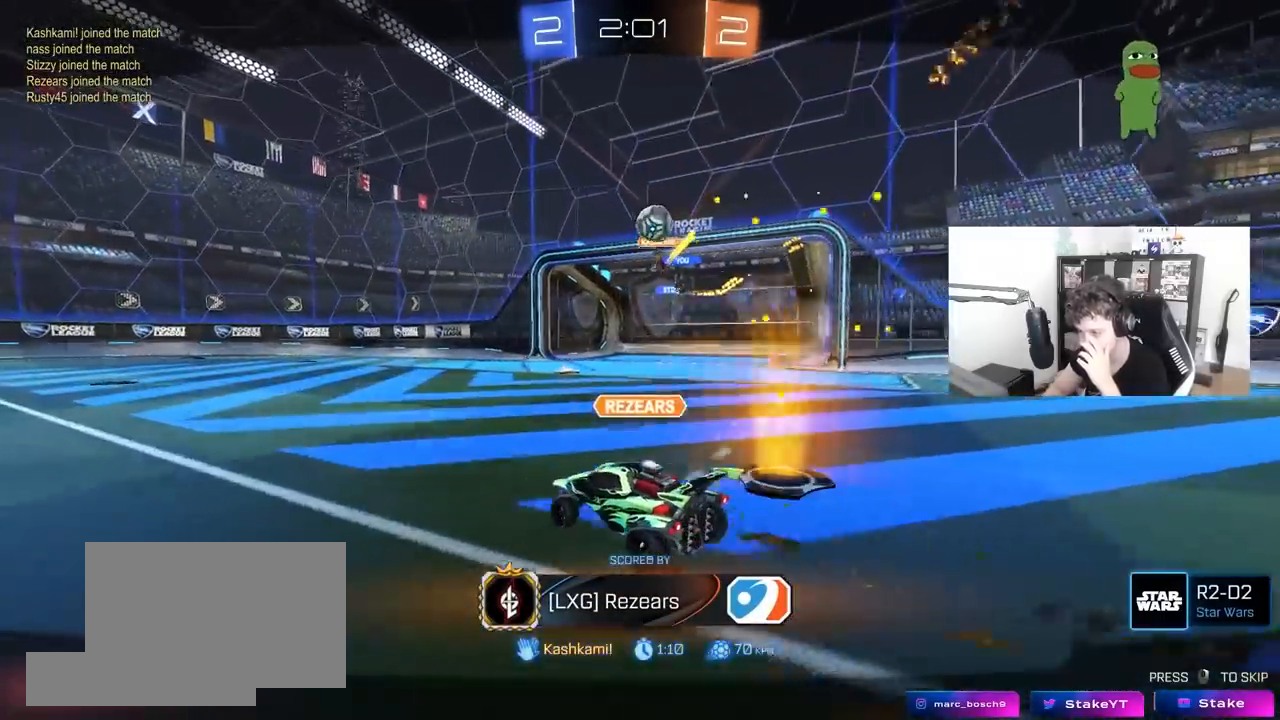
{"keys": [], "mouse": [], "mouse_move": "still", "events": [[167, "mouse_right", "up"], [267, "mouse_right", "down"], [500, "mouse_right", "up"]]}
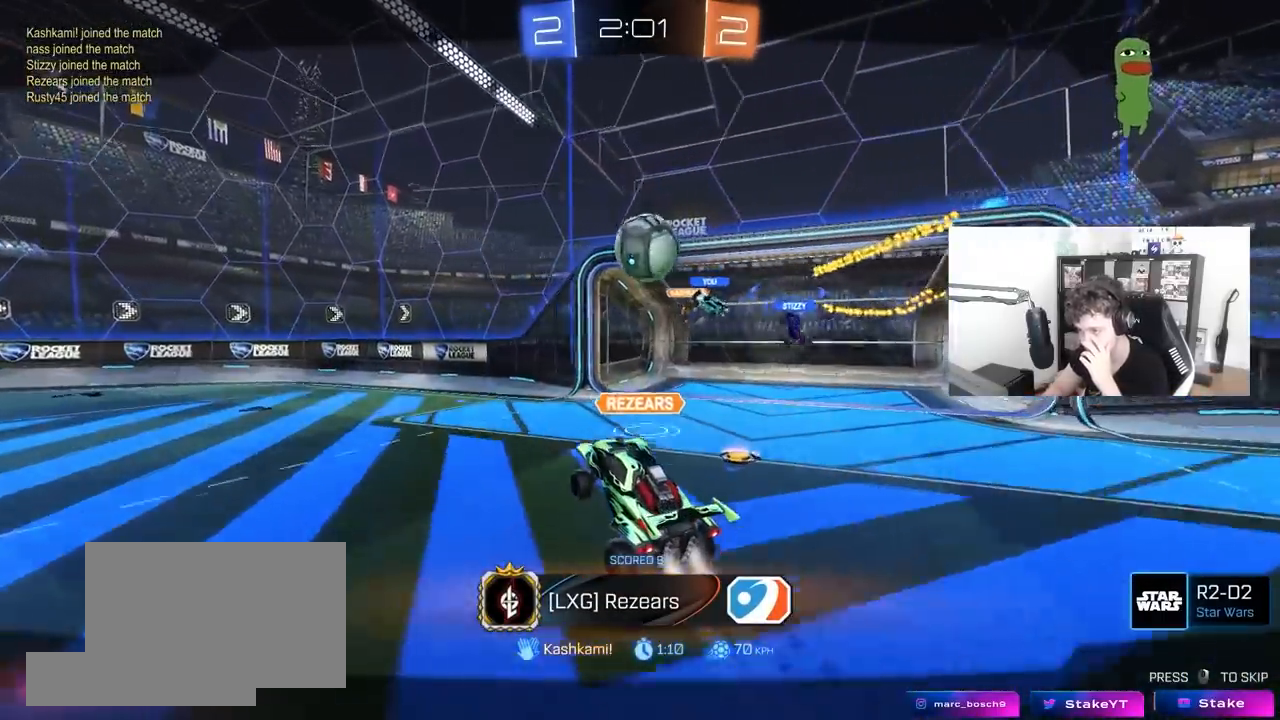
{"keys": [], "mouse": ["right"], "mouse_move": "still", "events": [[50, "mouse_right", "down"], [283, "mouse_right", "up"], [333, "mouse_right", "down"]]}
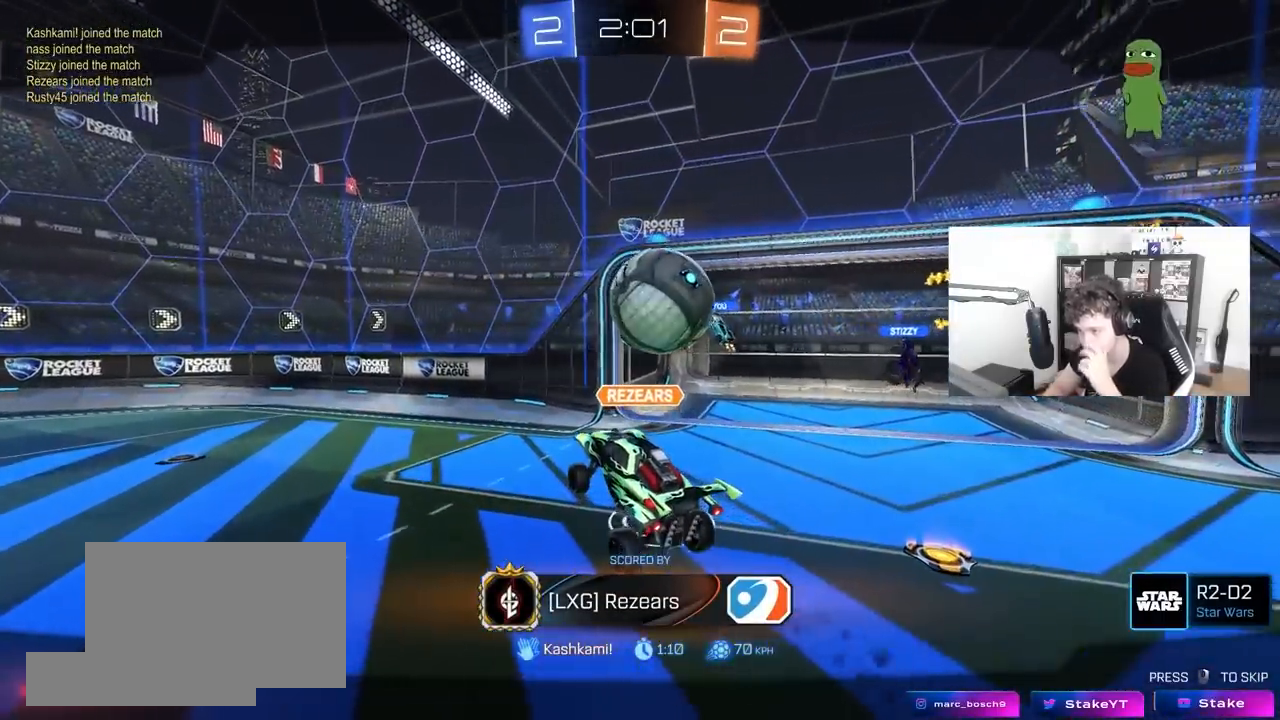
{"keys": [], "mouse": [], "mouse_move": "still", "events": [[17, "mouse_right", "up"], [117, "mouse_right", "down"], [250, "mouse_right", "up"]]}
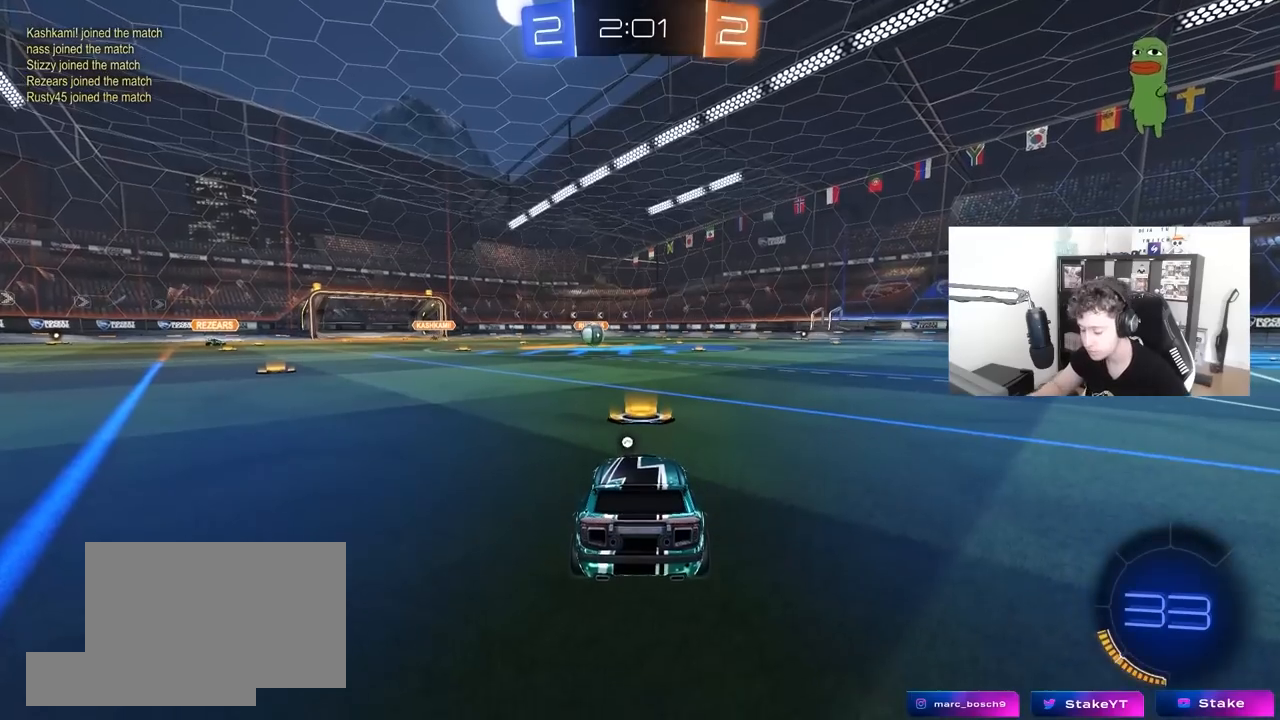
{"keys": [], "mouse": [], "mouse_move": "still", "events": []}
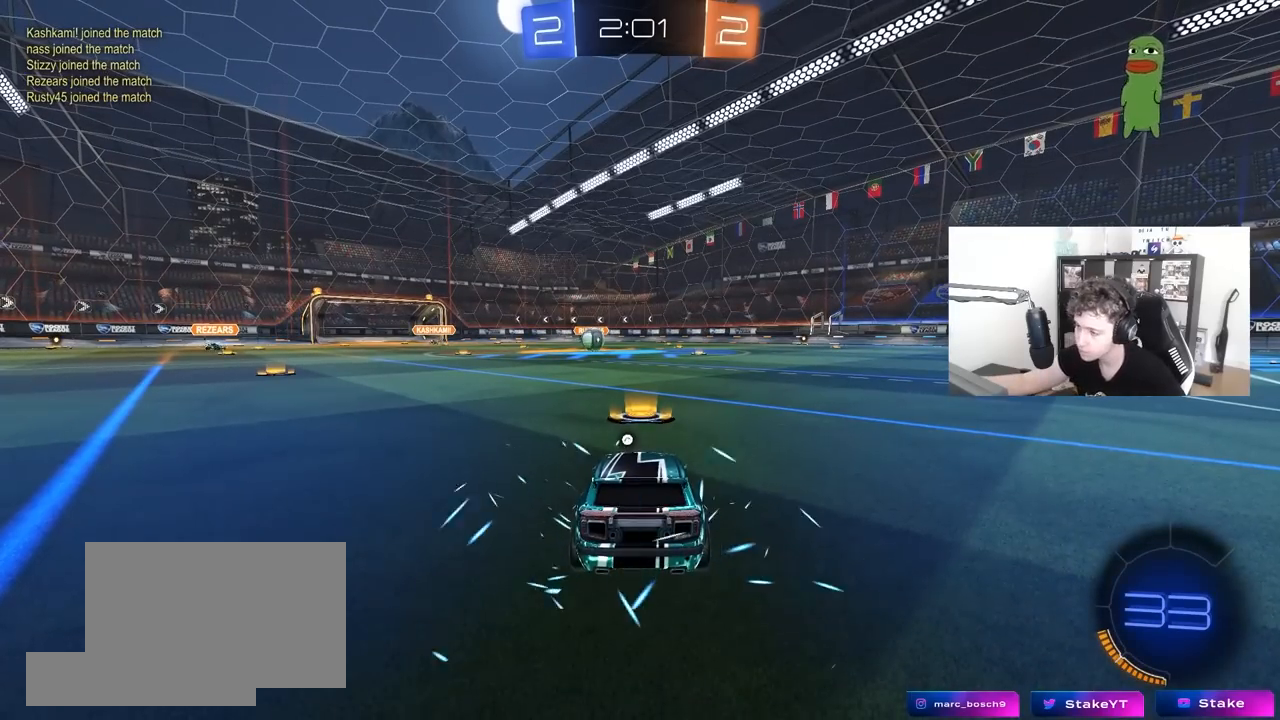
{"keys": [], "mouse": [], "mouse_move": "still", "events": []}
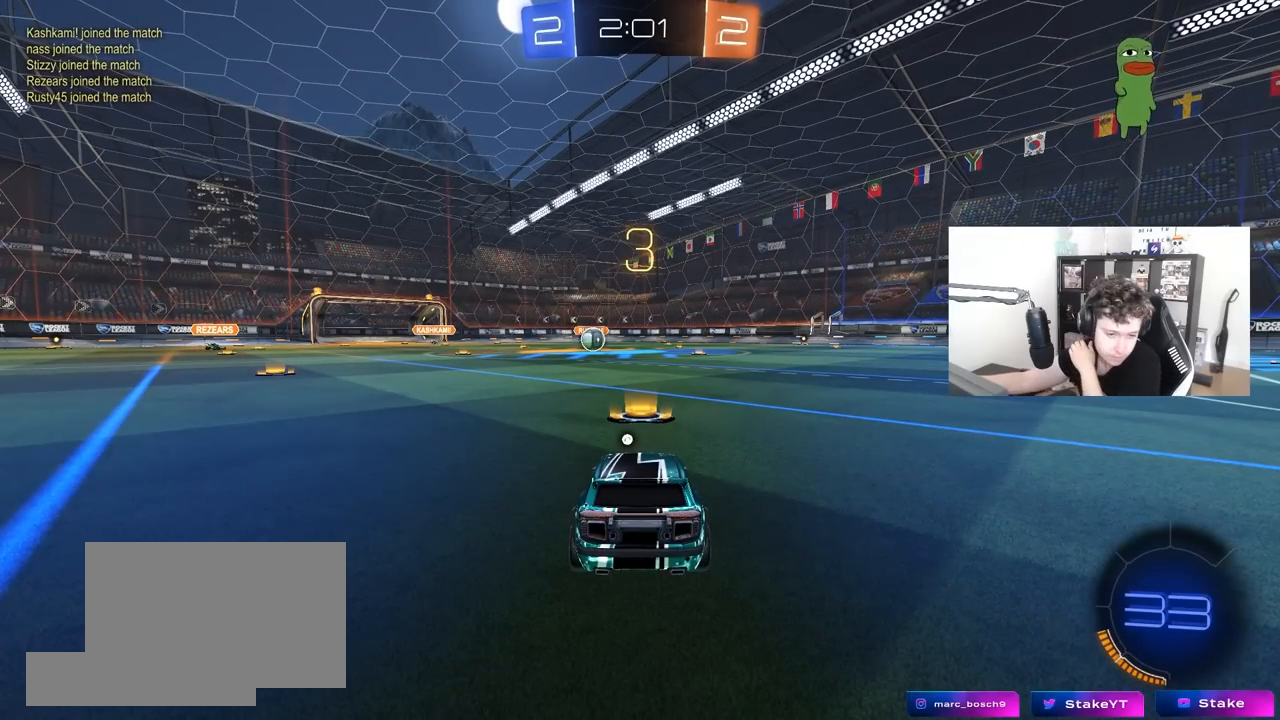
{"keys": [], "mouse": [], "mouse_move": "still", "events": []}
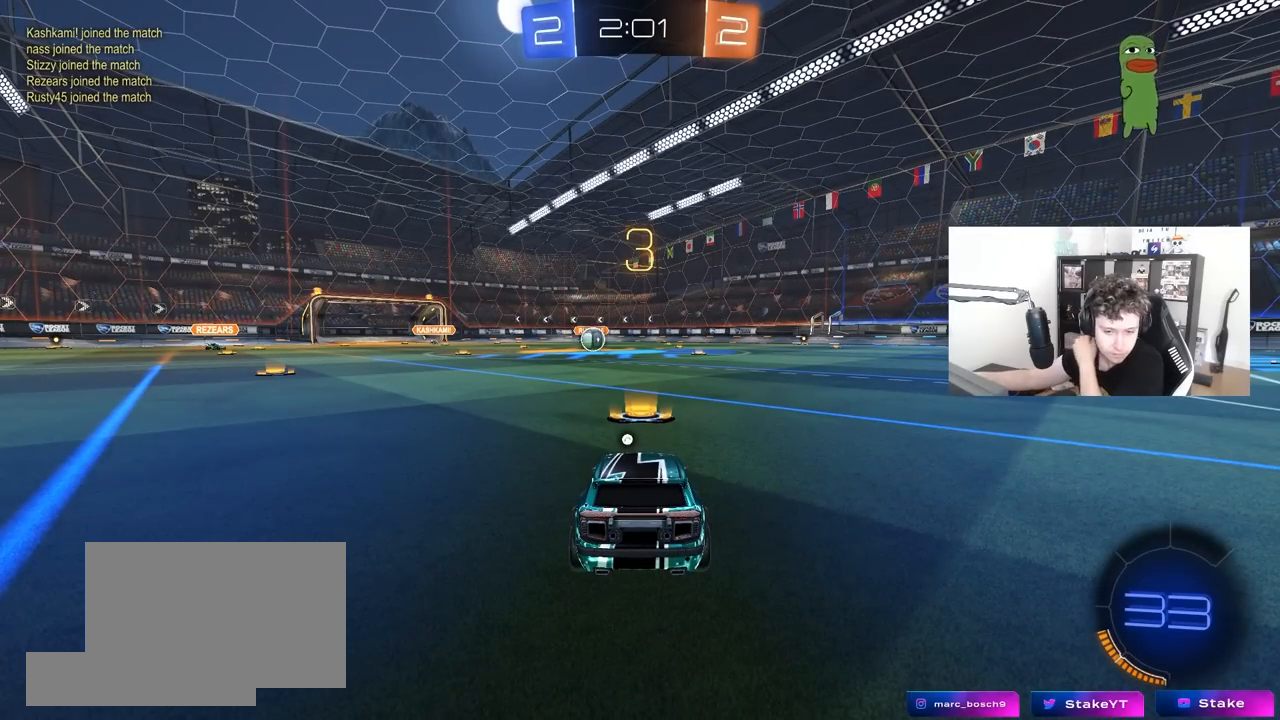
{"keys": [], "mouse": [], "mouse_move": "still", "events": []}
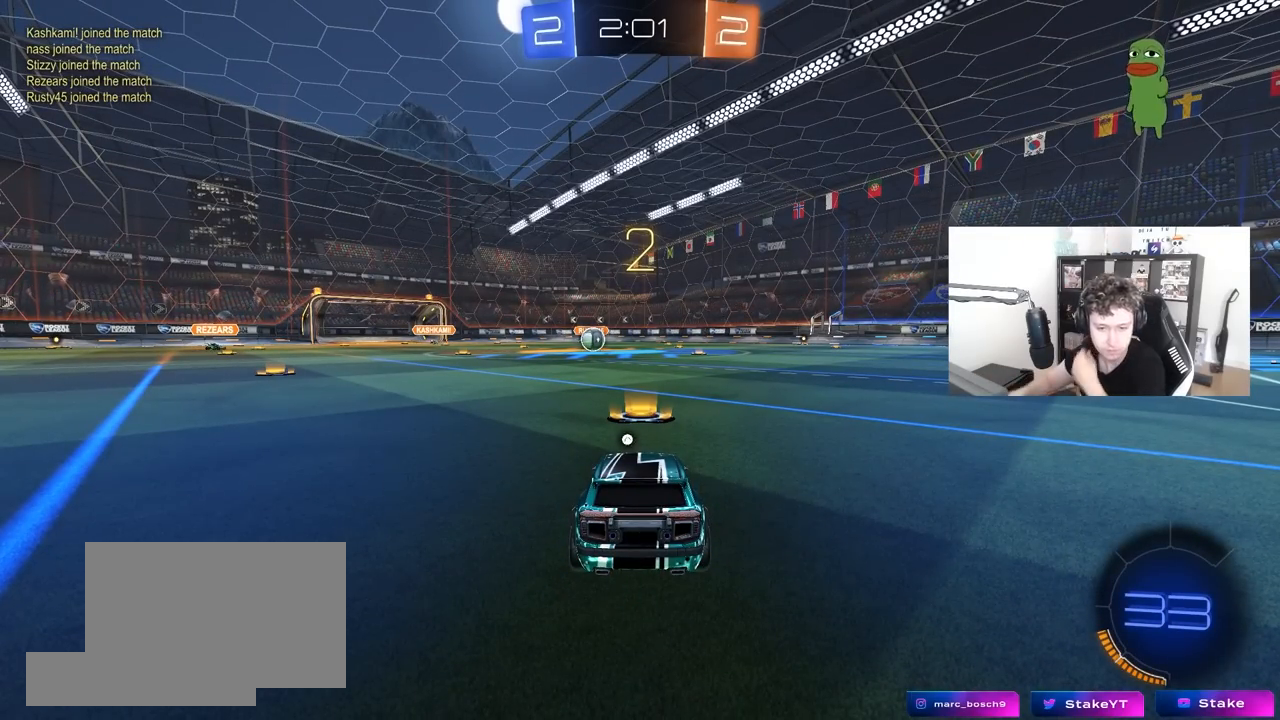
{"keys": [], "mouse": ["left"], "mouse_move": "left", "events": [[233, "mouse_left", "down"]]}
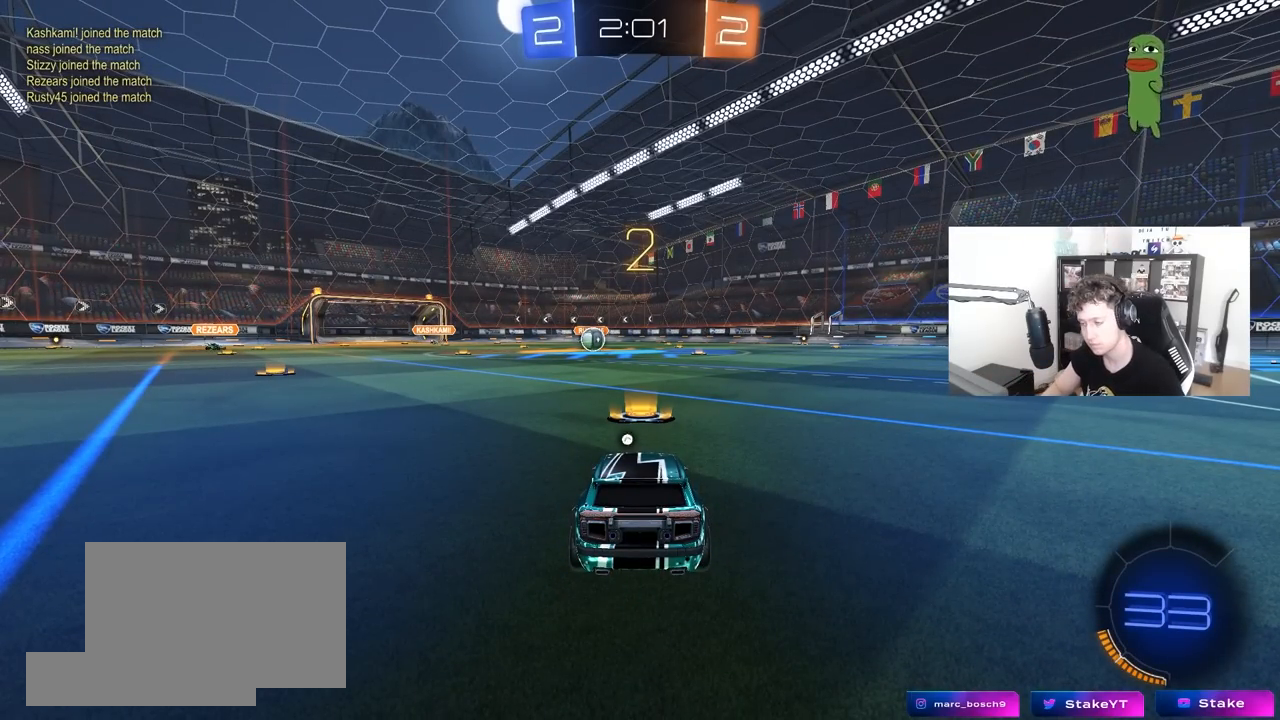
{"keys": ["tab", "w"], "mouse": ["left"], "mouse_move": "left", "events": [[67, "space", "down"], [200, "space", "up"], [250, "tab", "down"], [433, "w", "down"]]}
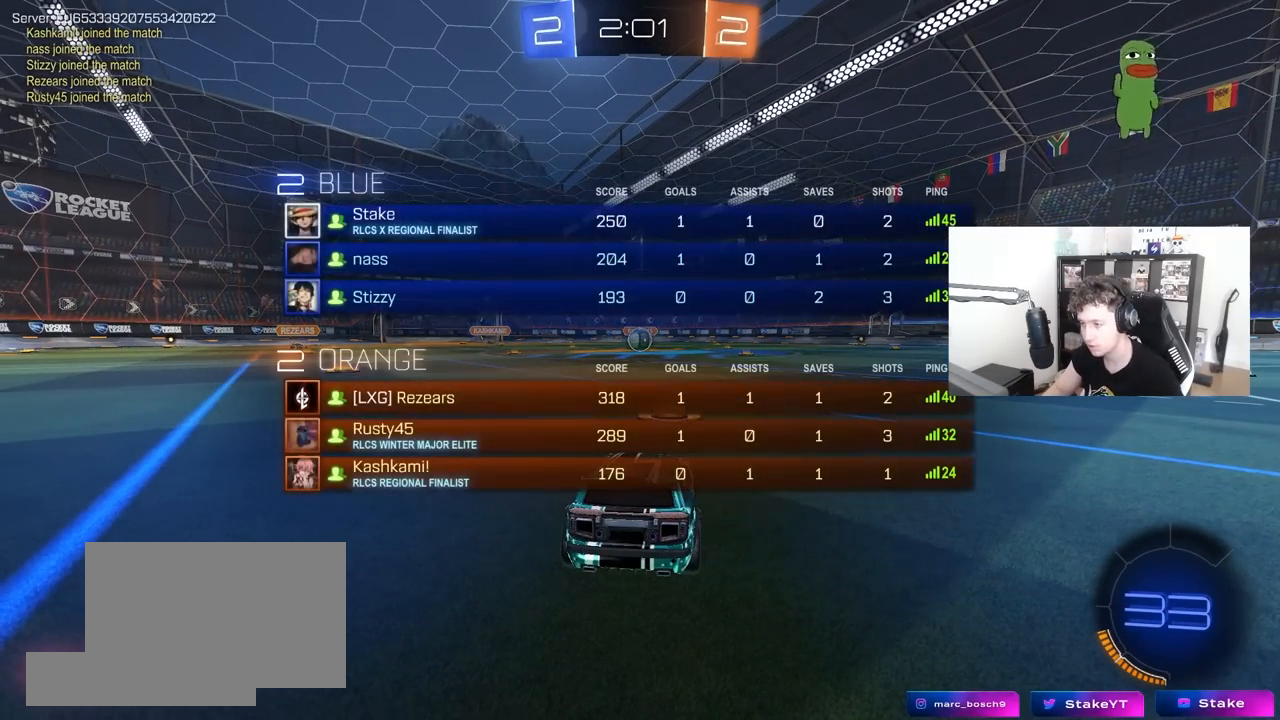
{"keys": ["w"], "mouse": ["left"], "mouse_move": "left", "events": [[450, "tab", "up"]]}
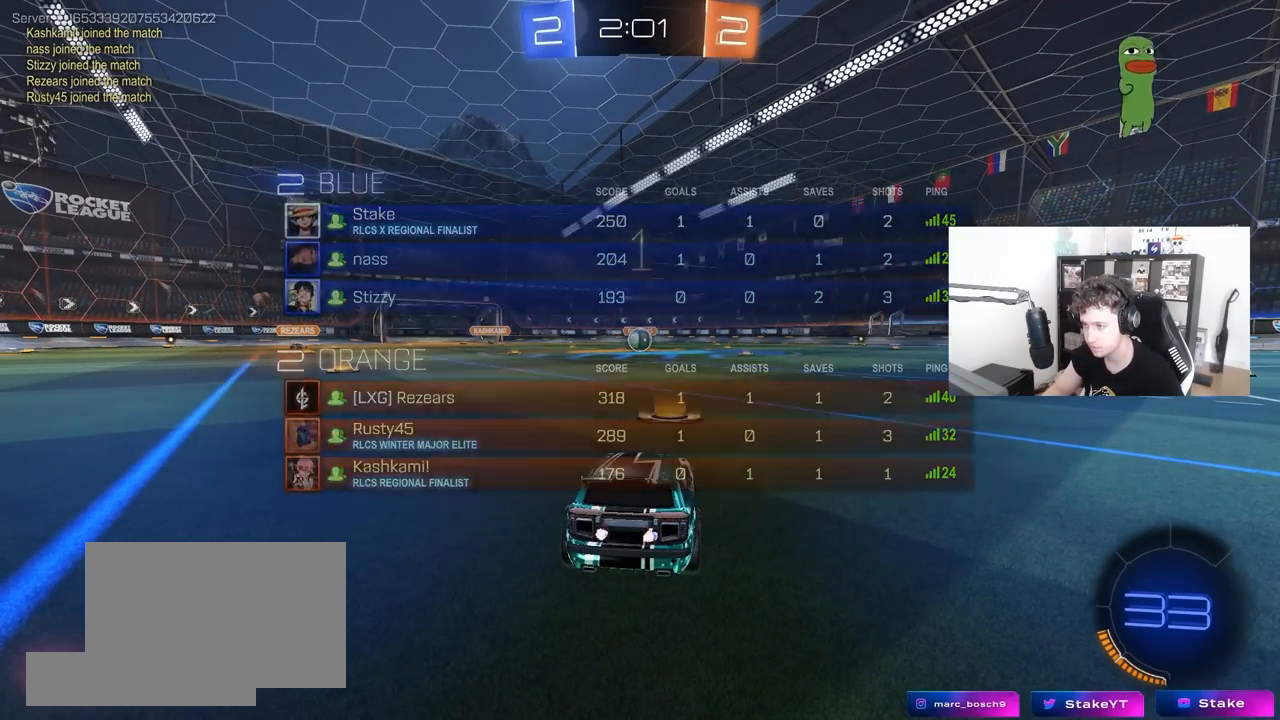
{"keys": ["w"], "mouse": ["left"], "mouse_move": "still", "events": []}
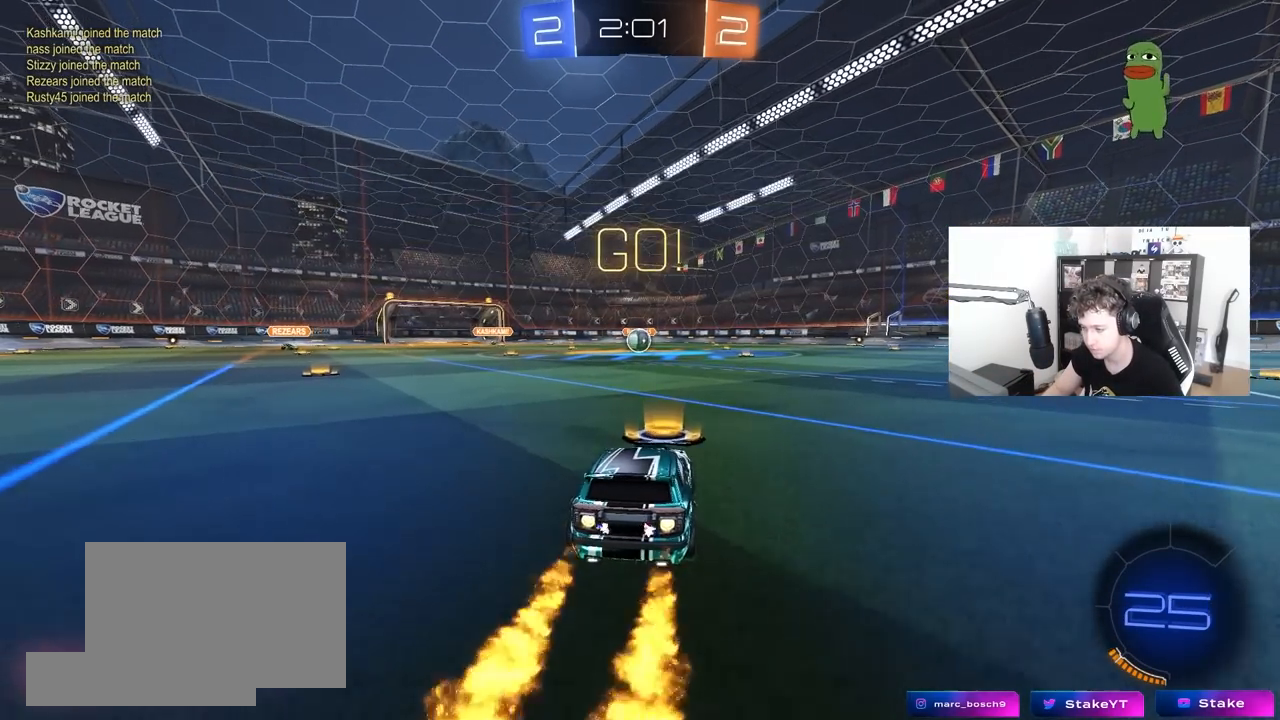
{"keys": ["a", "s", "shift"], "mouse": ["left"], "mouse_move": "up-right", "events": [[117, "d", "down"], [117, "mouse_right", "down"], [150, "d", "up"], [200, "a", "down"], [200, "mouse_right", "up"], [250, "mouse_right", "down"], [250, "shift", "down"], [300, "s", "down"], [300, "w", "up"], [383, "mouse_right", "up"]]}
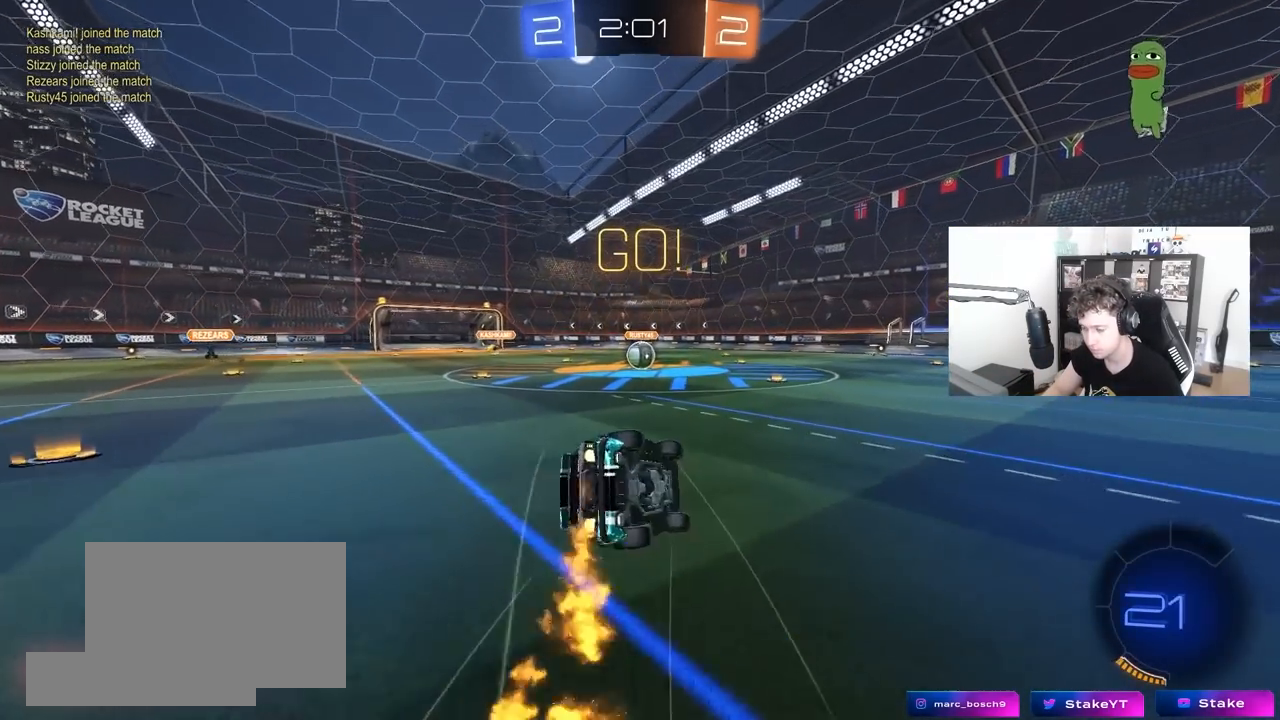
{"keys": ["a", "s", "shift"], "mouse": ["left"], "mouse_move": "still", "events": [[267, "s", "up"], [367, "s", "down"]]}